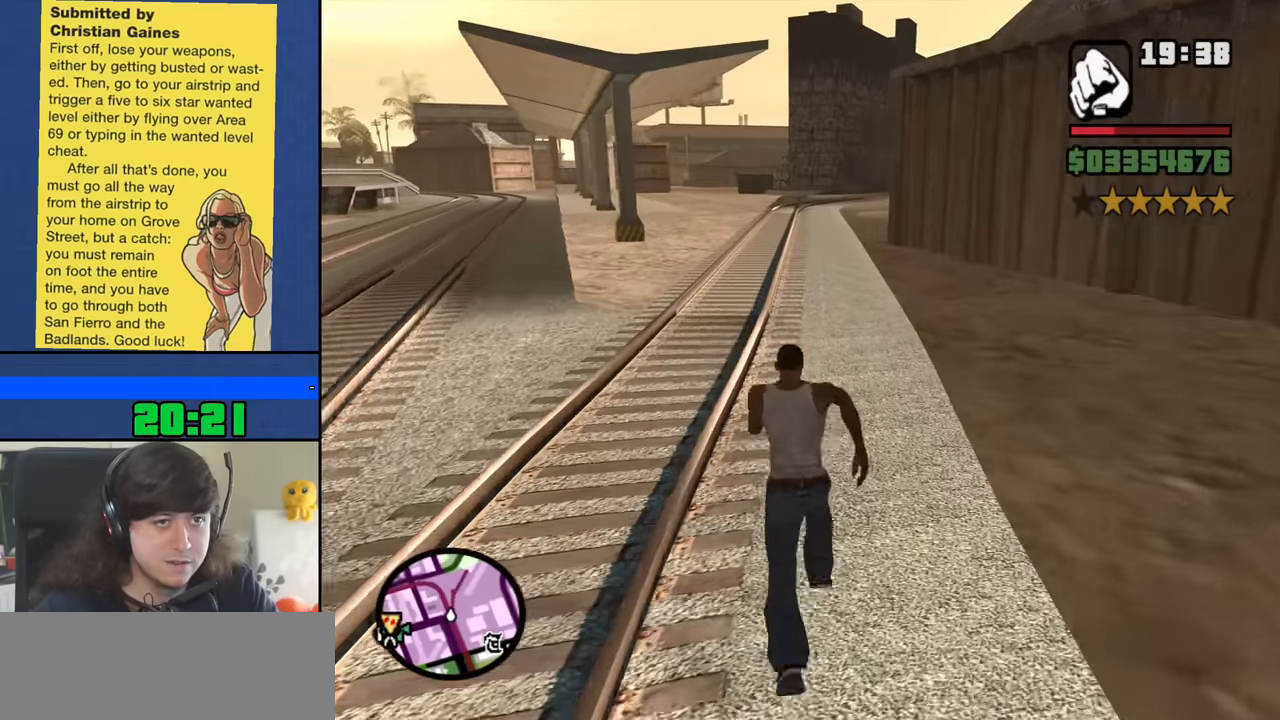
Gameplay with keyboard and mouse; each line is a JSON object with the keys and mouse buttons held at the frame after it. "events" lists presses ("down") and releases ("up") of "1", "2", "3", "4", "5", "6", "8", "a", "alt", "b", "c", "ctrl", "d", "down", "e", "escape", "f", "f1", "f2", "f3", "g", "h", "left", "n", "num2", "q", "r", "right", "s", "shift", "space", "t", "tab", "up", "v", "w", "x", "y", "z", "mouse_left", "mouse_middle", "mouse_right", "mouse_wheel_up" and "mouse_wheel_down" between this image and that frame as [ms after this image, input, new state], when the widget could be followed in between. "mouse_left", "mouse_middle", "mouse_right", "mouse_wheel_up", "mouse_wheel_down" = the "left", "middle", "right", "wheel_up", "wheel_down" buttons of the "mouse" list. No other keys are recorded. Mouse movement is not recorded.
{"keys": ["space", "w"], "mouse": [], "events": [[83, "space", "down"], [183, "space", "up"], [266, "space", "down"], [366, "space", "up"], [450, "space", "down"]]}
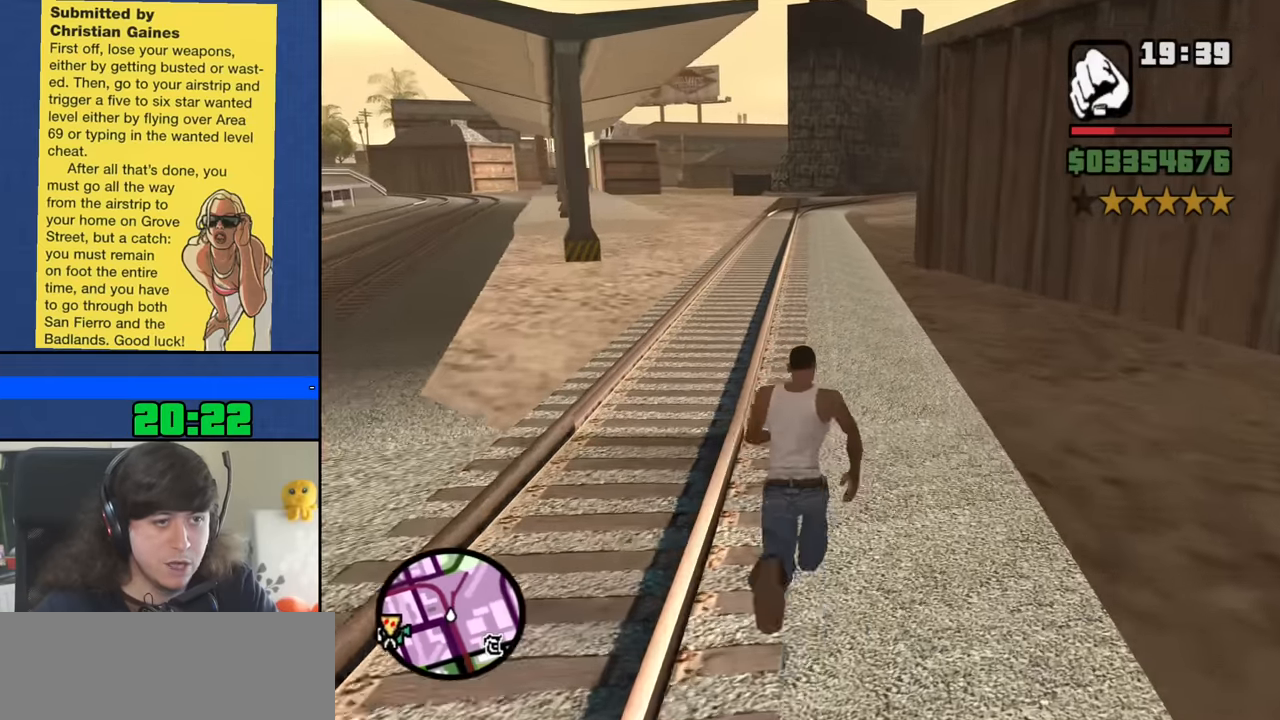
{"keys": ["w"], "mouse": [], "events": [[50, "space", "up"], [150, "space", "down"], [233, "space", "up"], [333, "space", "down"], [416, "space", "up"]]}
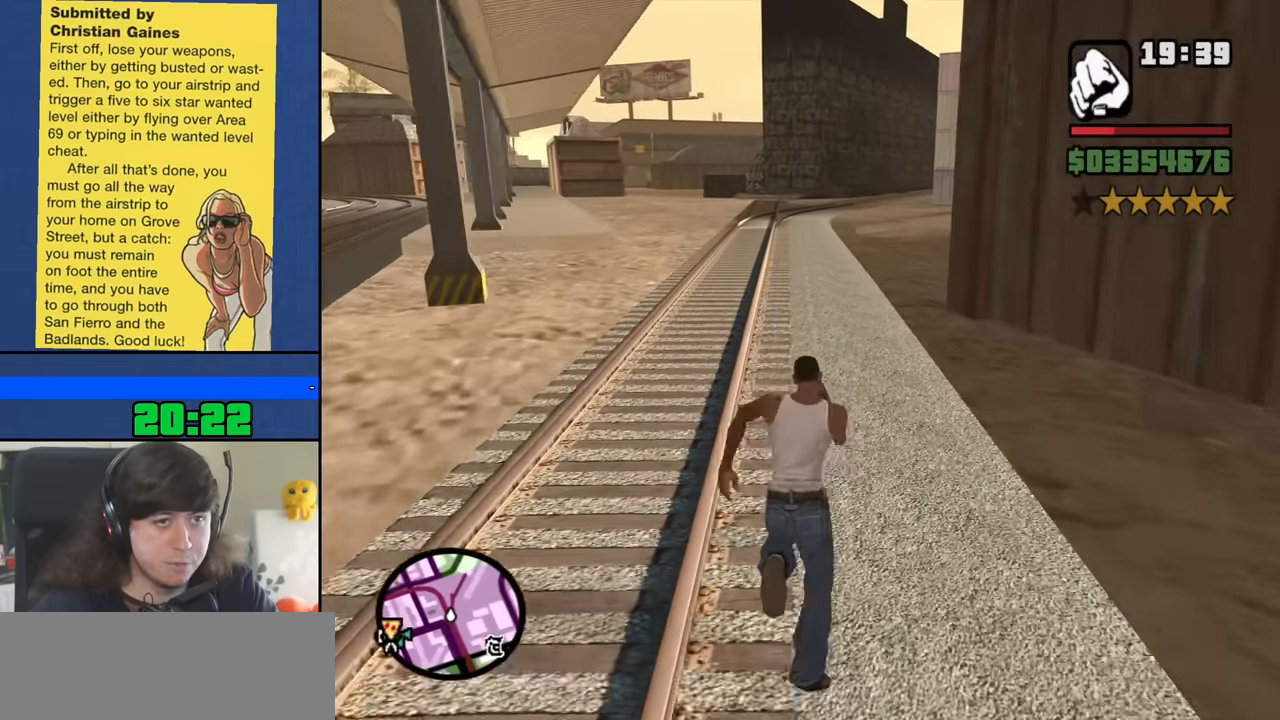
{"keys": ["w"], "mouse": [], "events": [[16, "space", "down"], [116, "space", "up"], [200, "space", "down"], [300, "space", "up"], [400, "space", "down"], [483, "space", "up"]]}
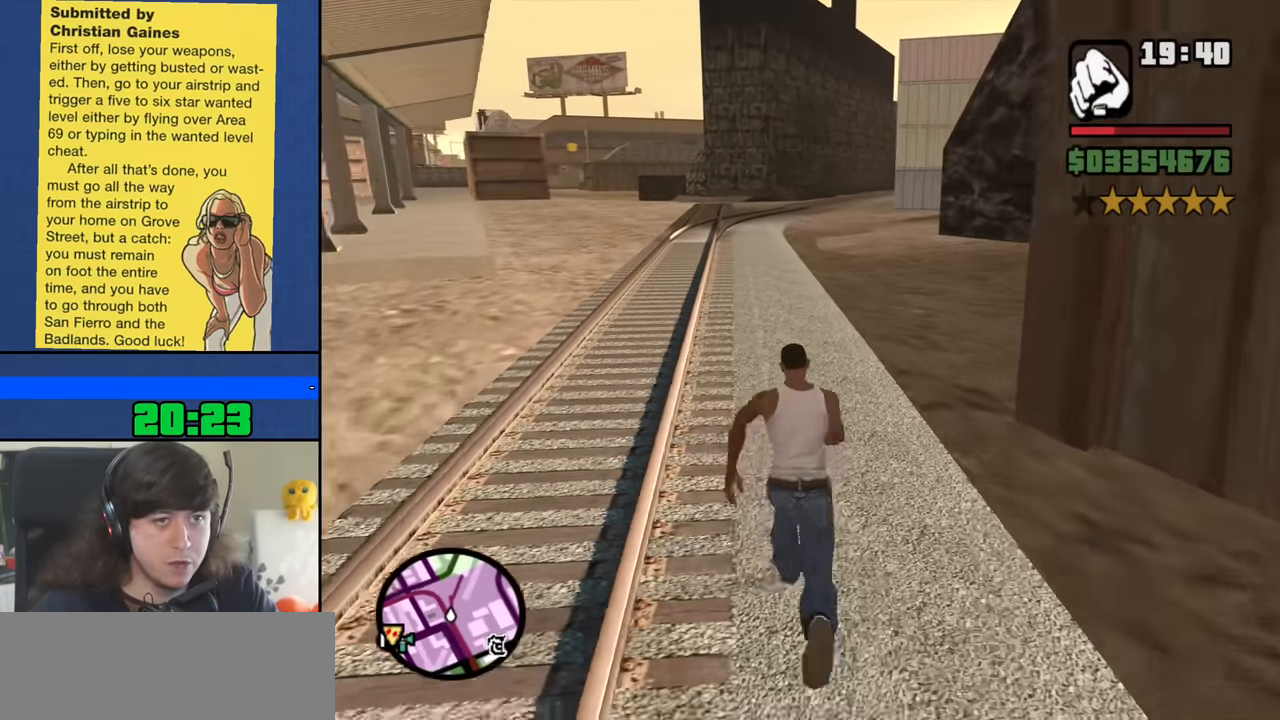
{"keys": ["space", "w"], "mouse": [], "events": [[83, "space", "down"], [183, "space", "up"], [266, "space", "down"], [366, "space", "up"], [450, "space", "down"]]}
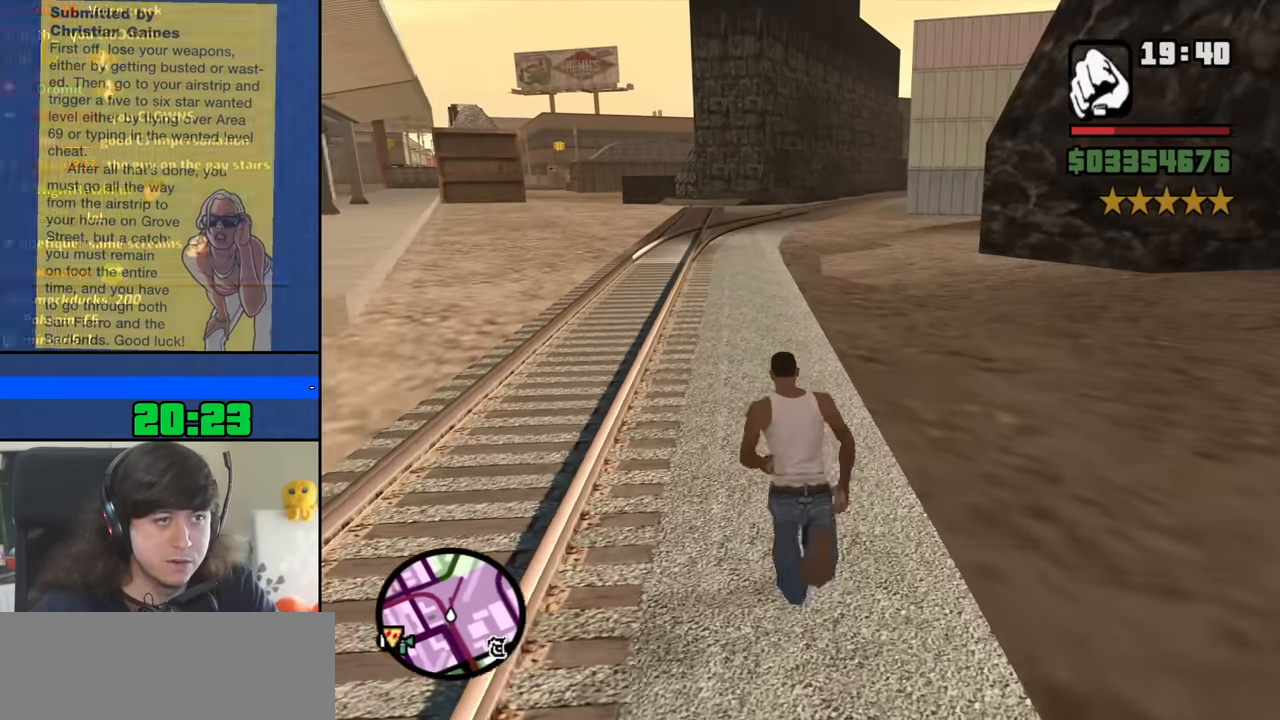
{"keys": ["w"], "mouse": [], "events": [[50, "space", "up"], [150, "space", "down"], [233, "space", "up"], [333, "space", "down"], [433, "space", "up"]]}
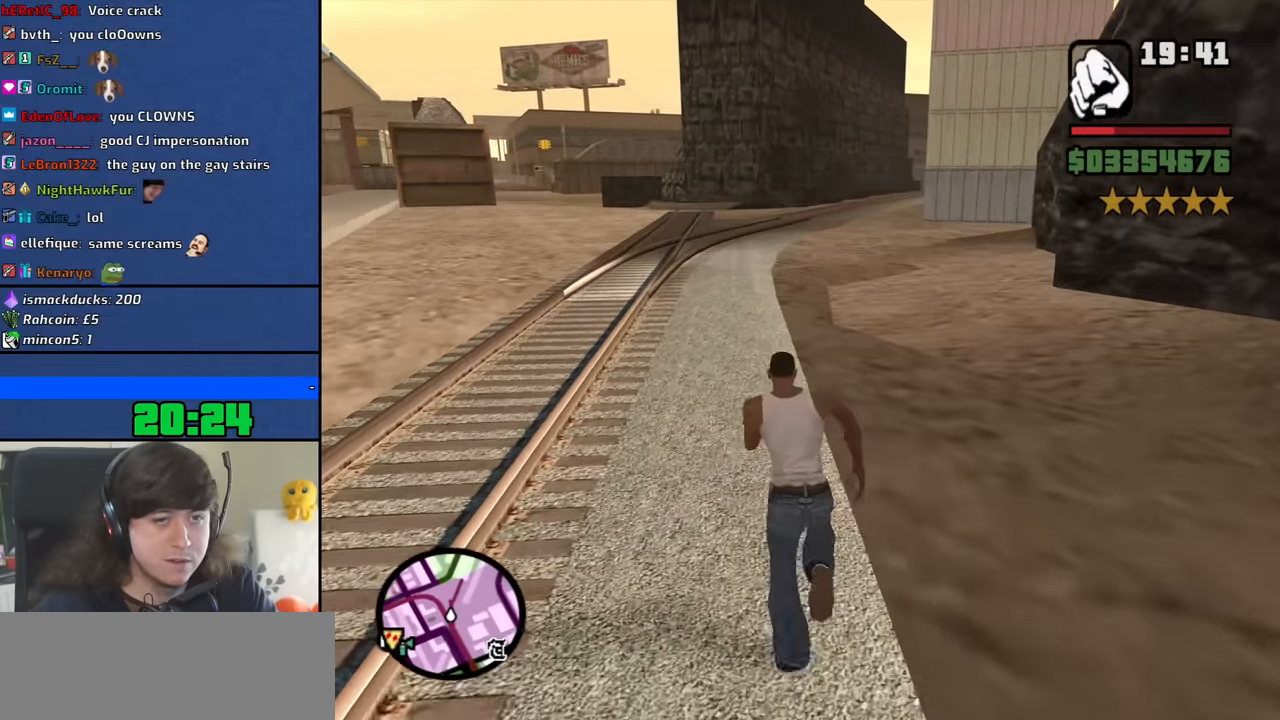
{"keys": ["w"], "mouse": [], "events": [[16, "space", "down"], [116, "space", "up"], [200, "space", "down"], [300, "space", "up"], [400, "space", "down"], [483, "space", "up"]]}
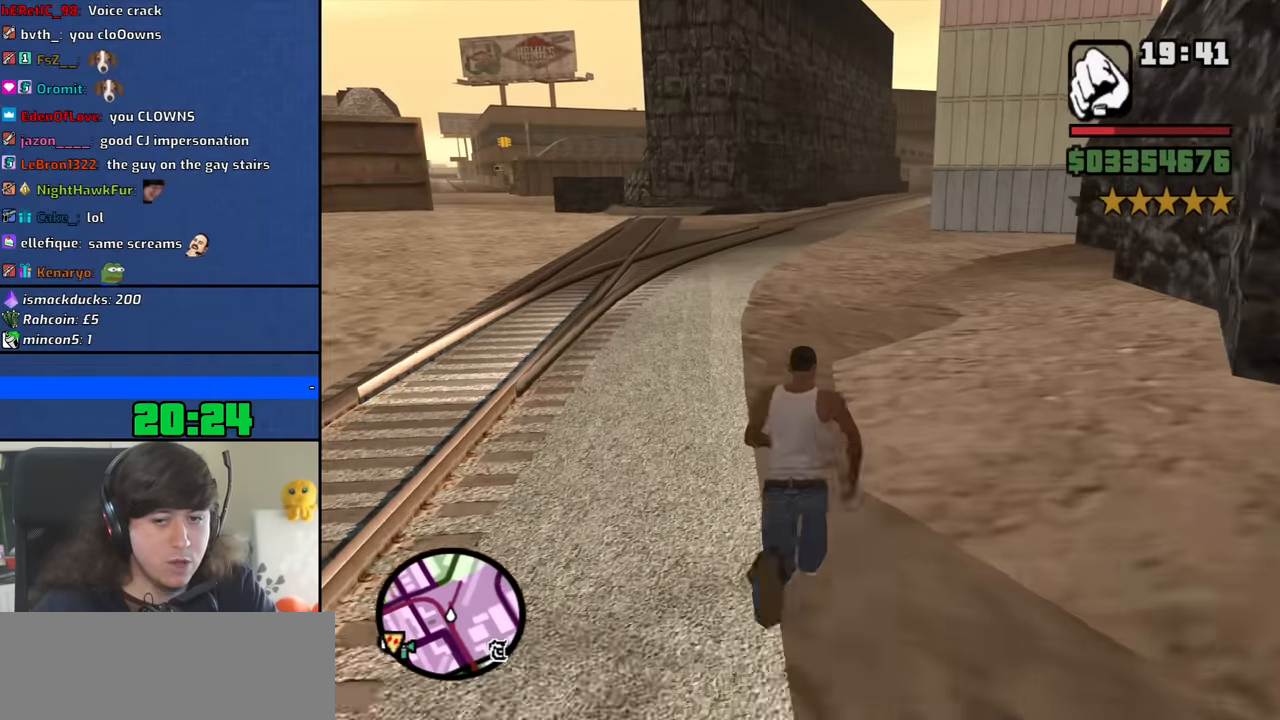
{"keys": ["space", "w"], "mouse": [], "events": [[83, "space", "down"], [183, "space", "up"], [266, "space", "down"], [366, "space", "up"], [450, "space", "down"]]}
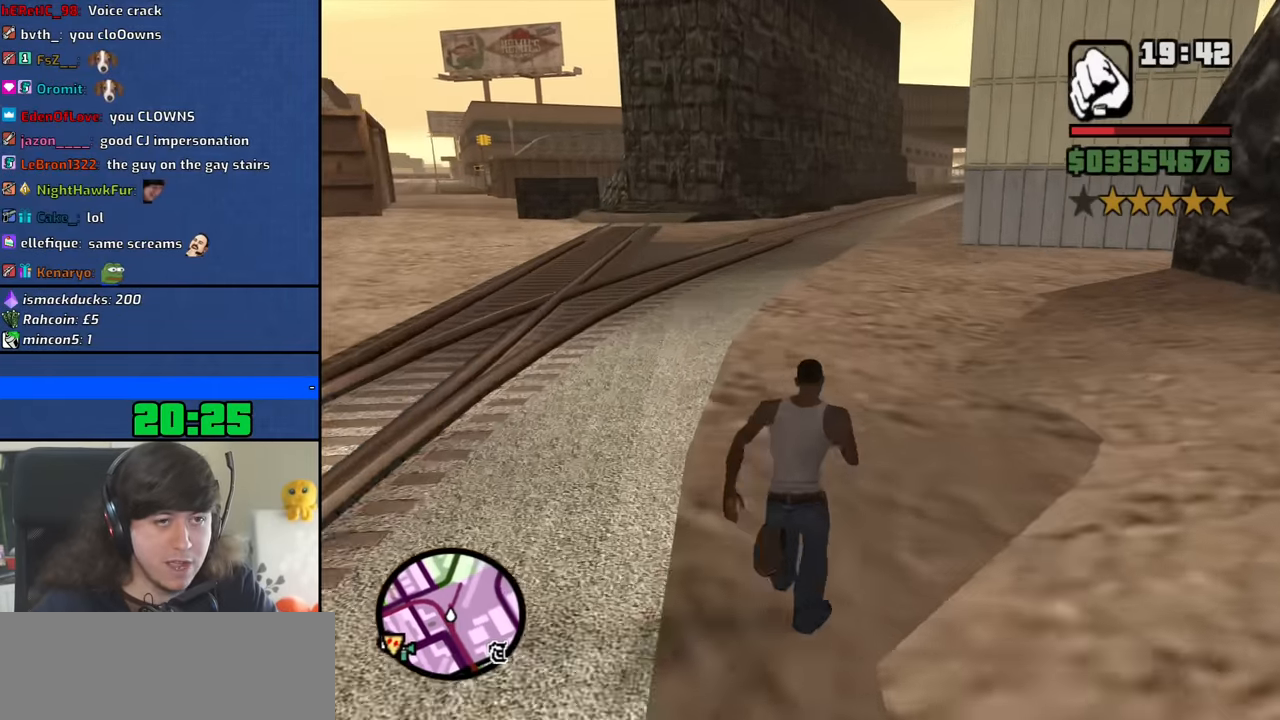
{"keys": ["w"], "mouse": [], "events": [[50, "space", "up"], [150, "space", "down"], [233, "space", "up"], [333, "space", "down"], [433, "space", "up"]]}
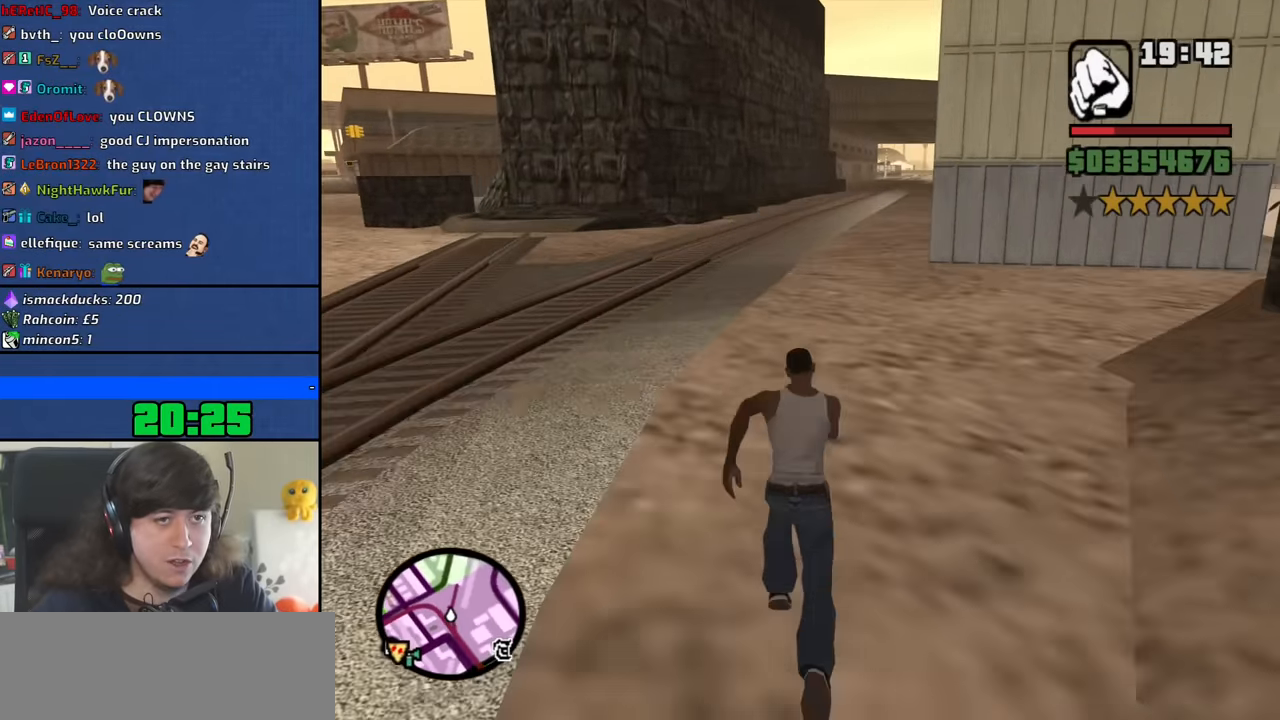
{"keys": ["w"], "mouse": [], "events": [[16, "space", "down"], [116, "space", "up"], [200, "space", "down"], [300, "space", "up"], [400, "space", "down"], [483, "space", "up"]]}
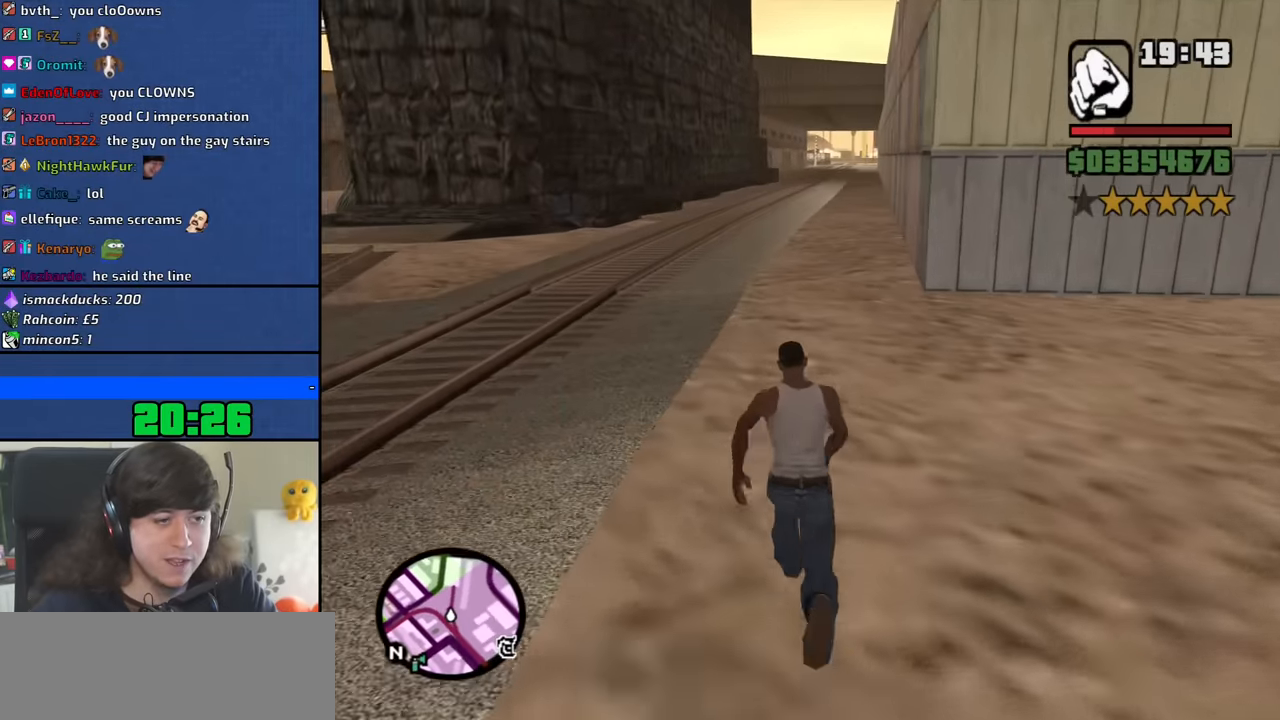
{"keys": ["space", "w"], "mouse": [], "events": [[83, "space", "down"], [183, "space", "up"], [266, "space", "down"], [366, "space", "up"], [450, "space", "down"]]}
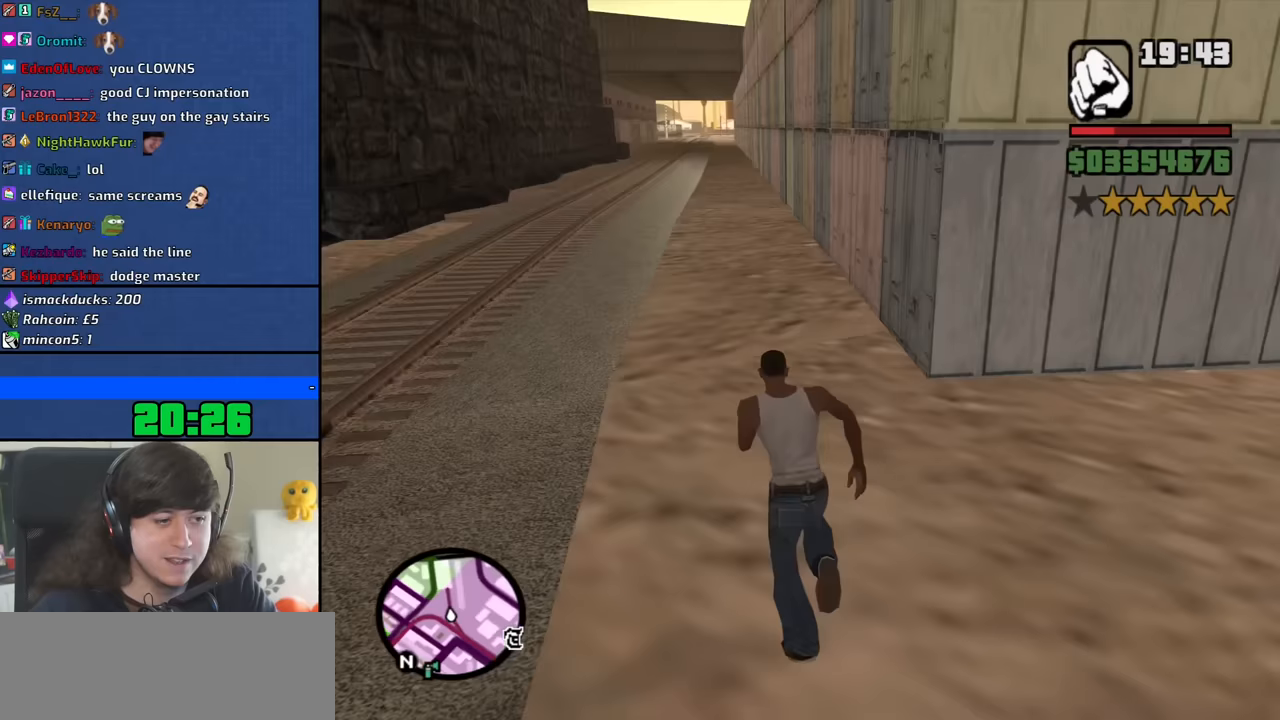
{"keys": ["w"], "mouse": [], "events": [[50, "space", "up"], [150, "space", "down"], [233, "space", "up"], [333, "space", "down"], [433, "space", "up"]]}
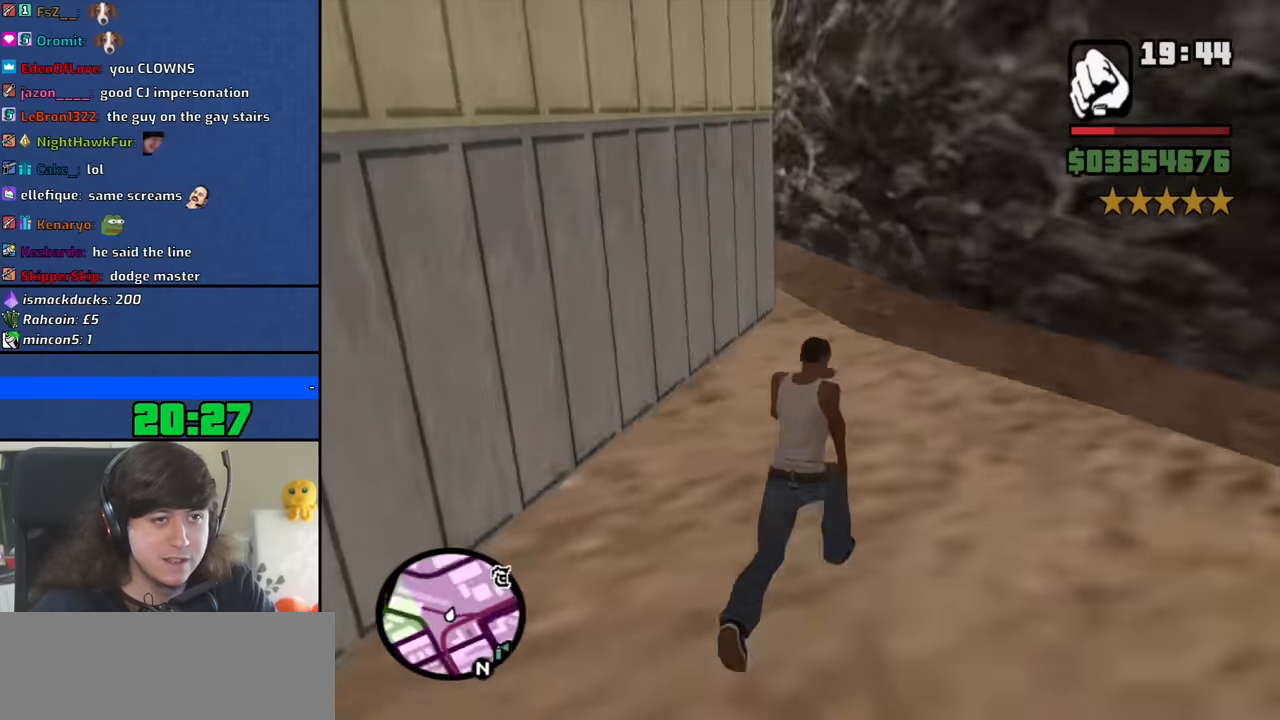
{"keys": ["w"], "mouse": [], "events": [[17, "space", "down"], [117, "space", "up"], [200, "space", "down"], [300, "space", "up"], [400, "space", "down"], [483, "space", "up"]]}
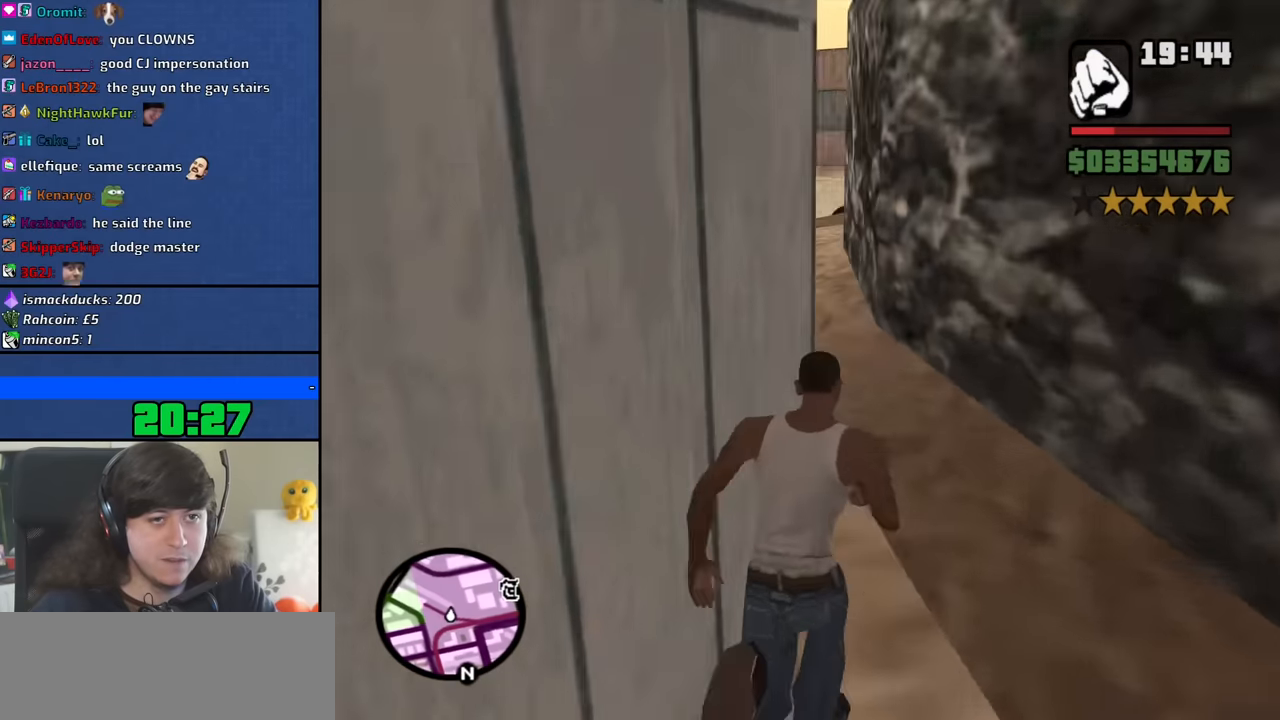
{"keys": ["space", "w"], "mouse": [], "events": [[83, "space", "down"], [183, "space", "up"], [267, "space", "down"], [367, "space", "up"], [450, "space", "down"]]}
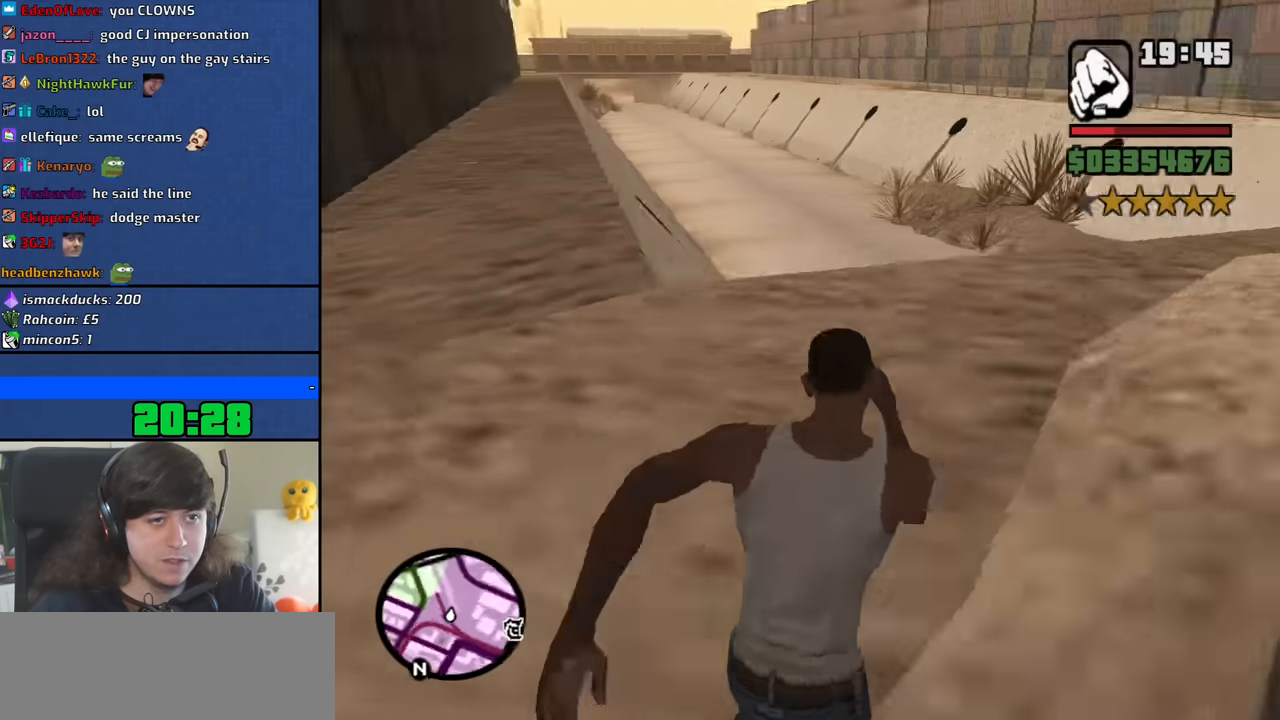
{"keys": ["w"], "mouse": [], "events": [[50, "space", "up"]]}
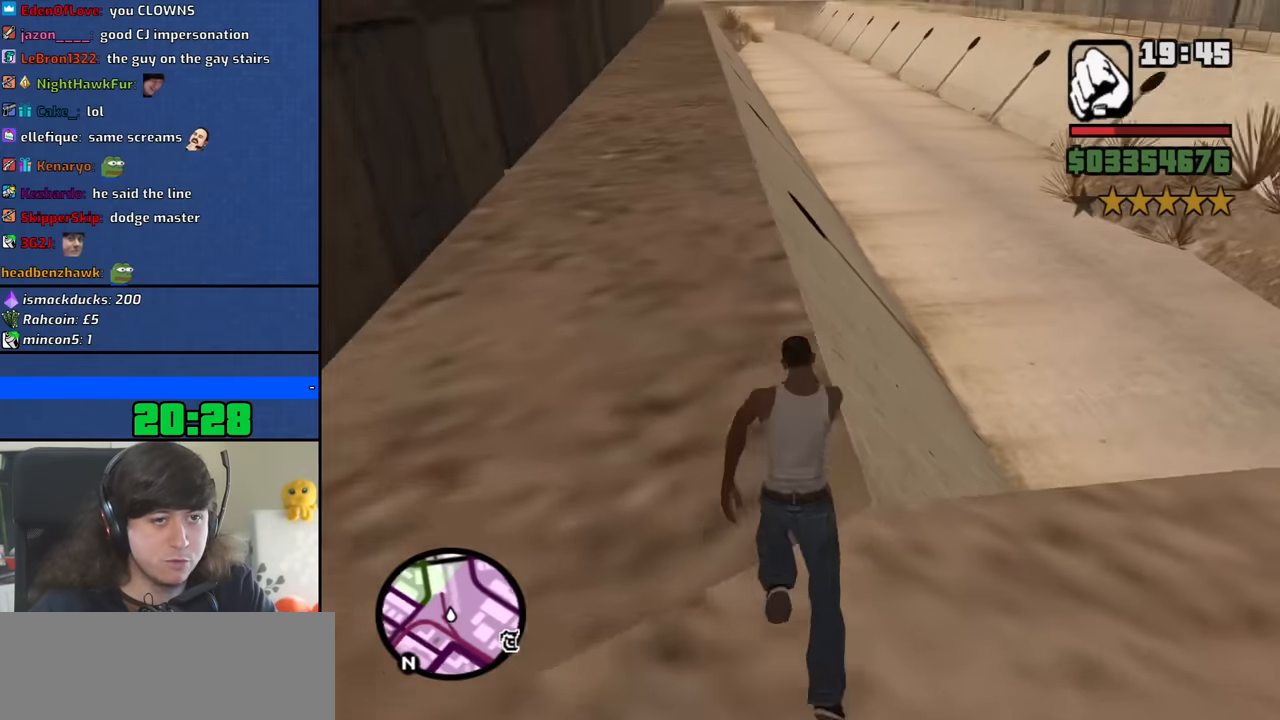
{"keys": ["w"], "mouse": [], "events": []}
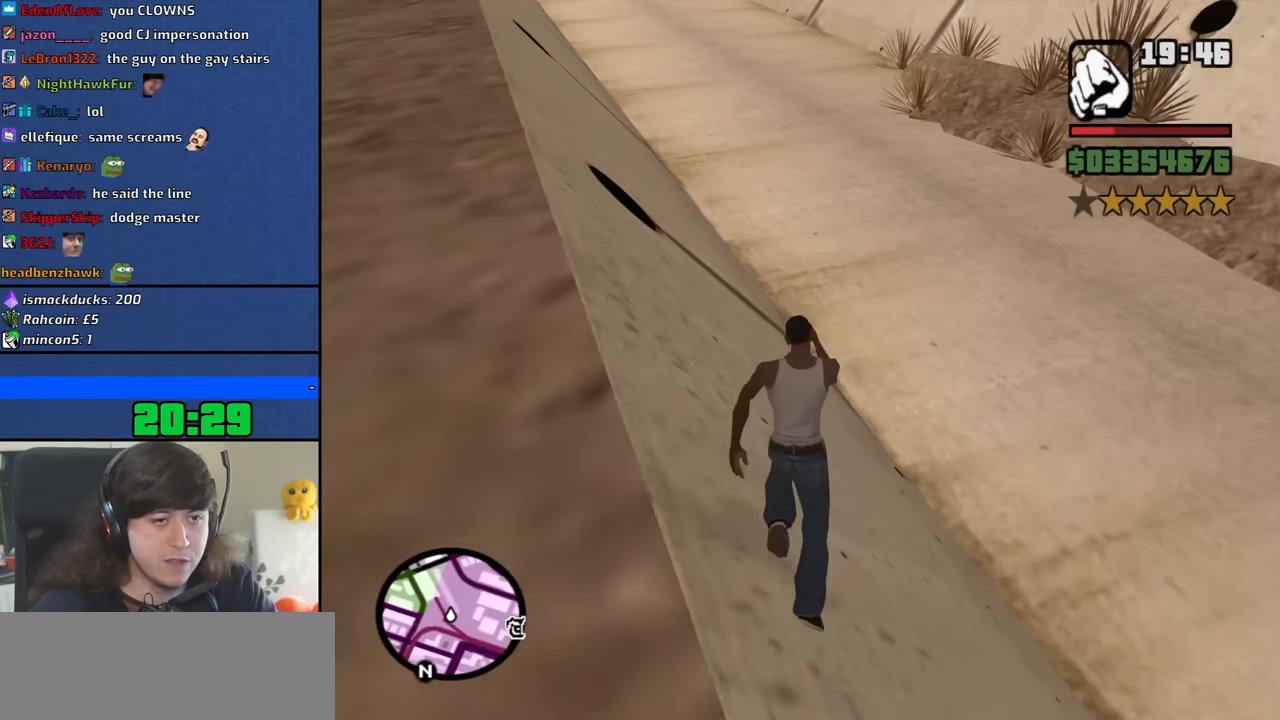
{"keys": ["w"], "mouse": [], "events": []}
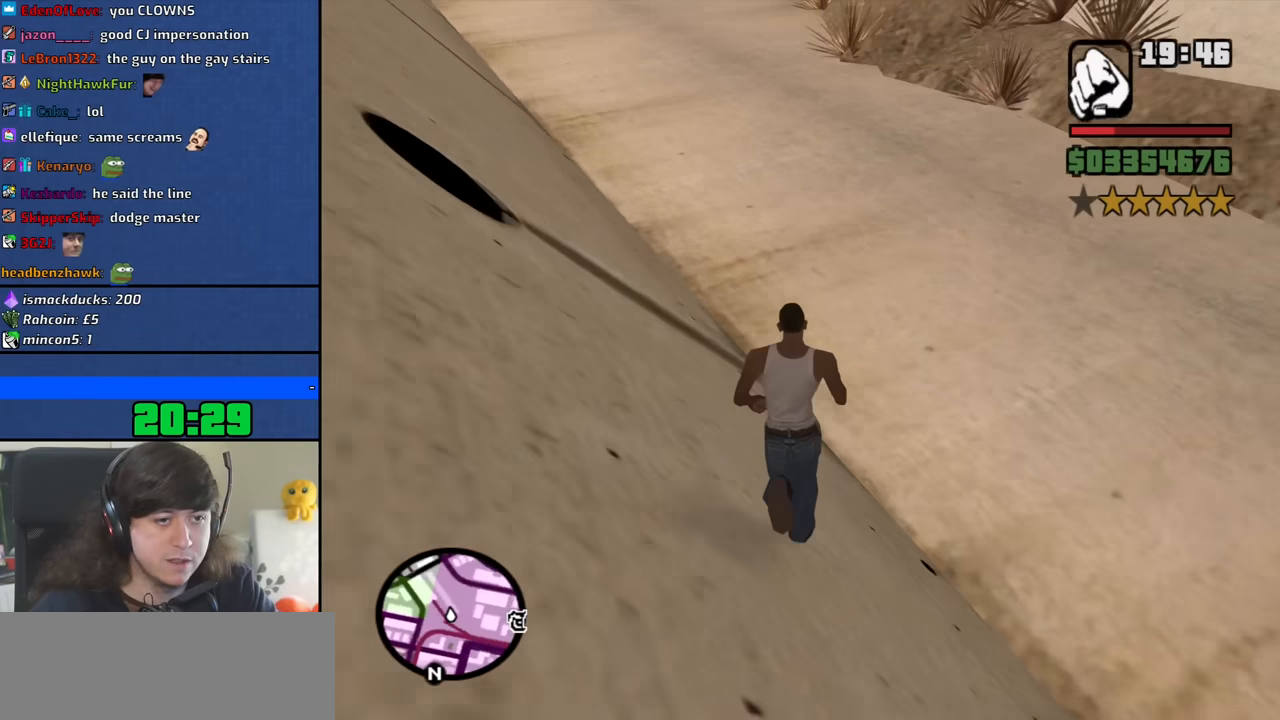
{"keys": ["w"], "mouse": [], "events": []}
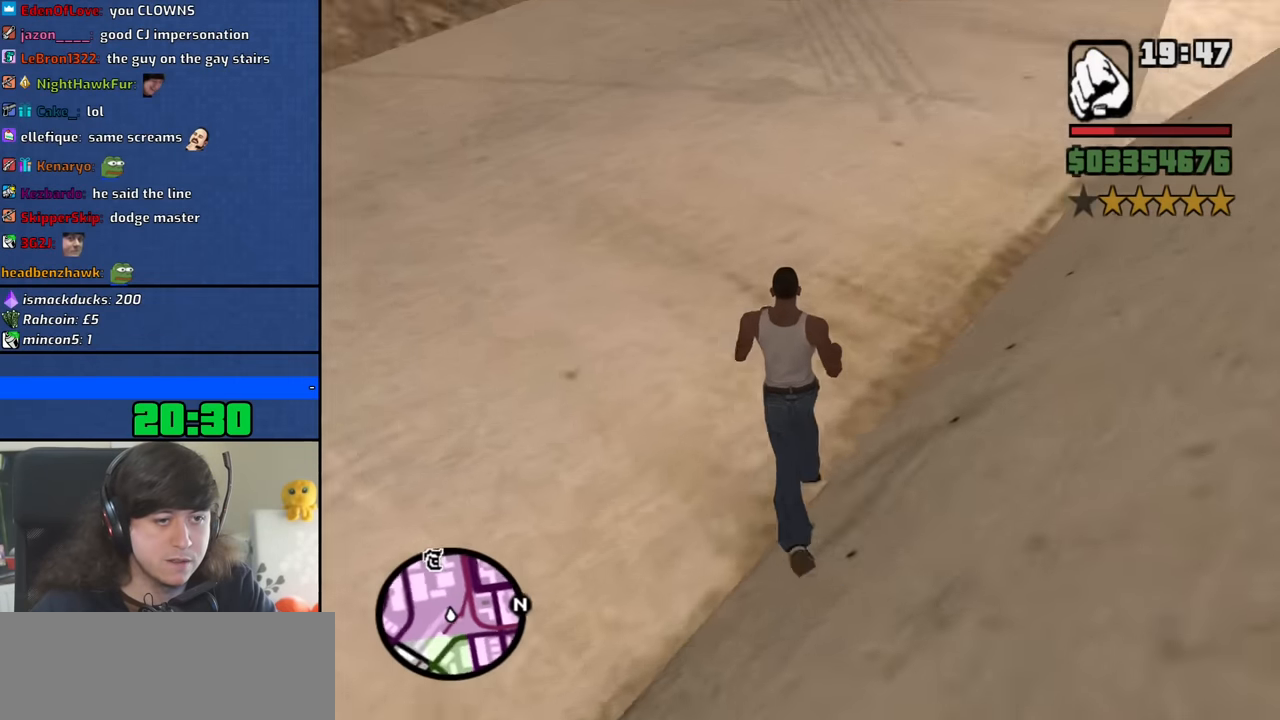
{"keys": ["w"], "mouse": [], "events": [[200, "space", "down"], [250, "space", "up"], [350, "space", "down"], [450, "space", "up"]]}
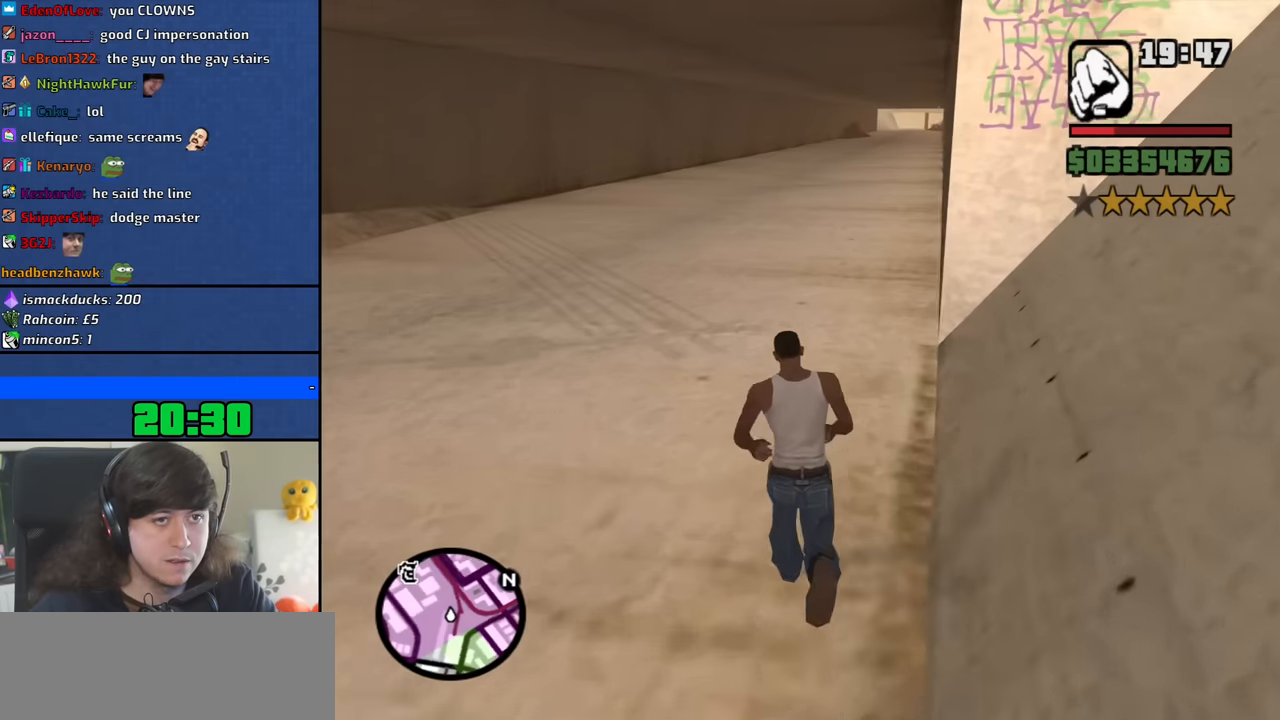
{"keys": ["w"], "mouse": [], "events": [[33, "space", "down"], [133, "space", "up"], [217, "space", "down"], [317, "space", "up"], [417, "space", "down"], [500, "space", "up"]]}
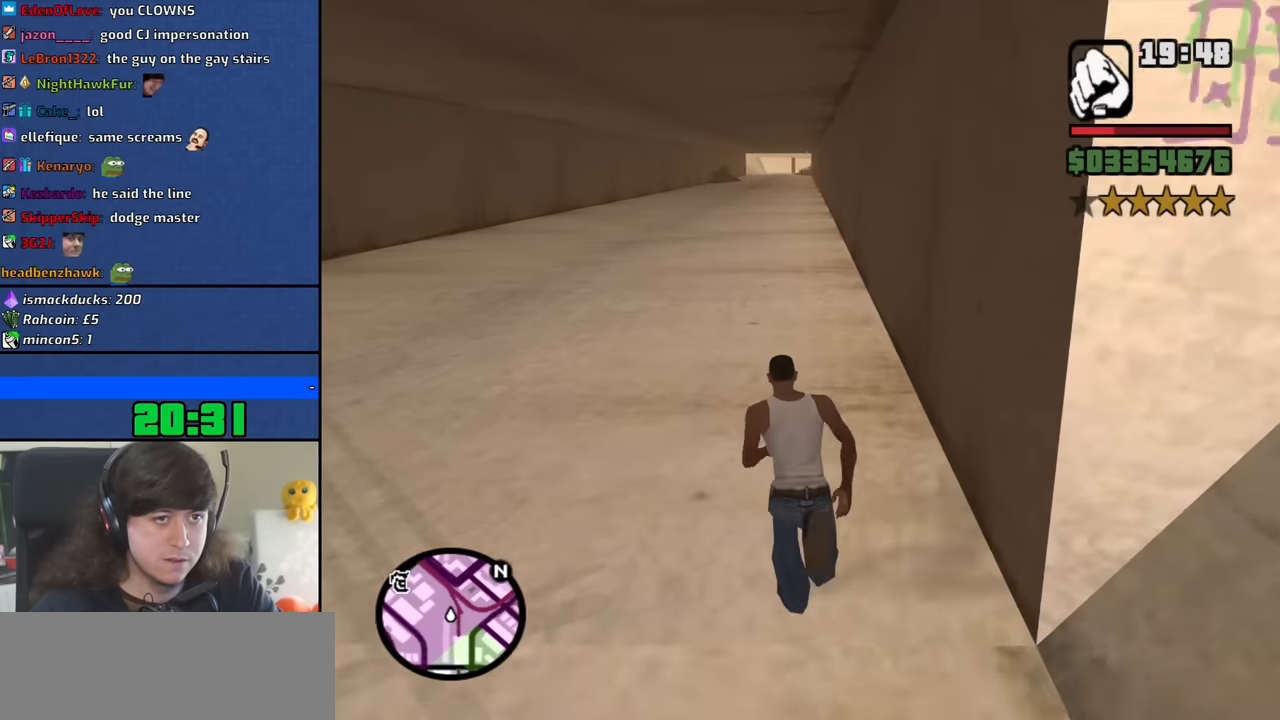
{"keys": ["space", "w"], "mouse": [], "events": [[100, "space", "down"], [183, "space", "up"], [283, "space", "down"], [383, "space", "up"], [467, "space", "down"]]}
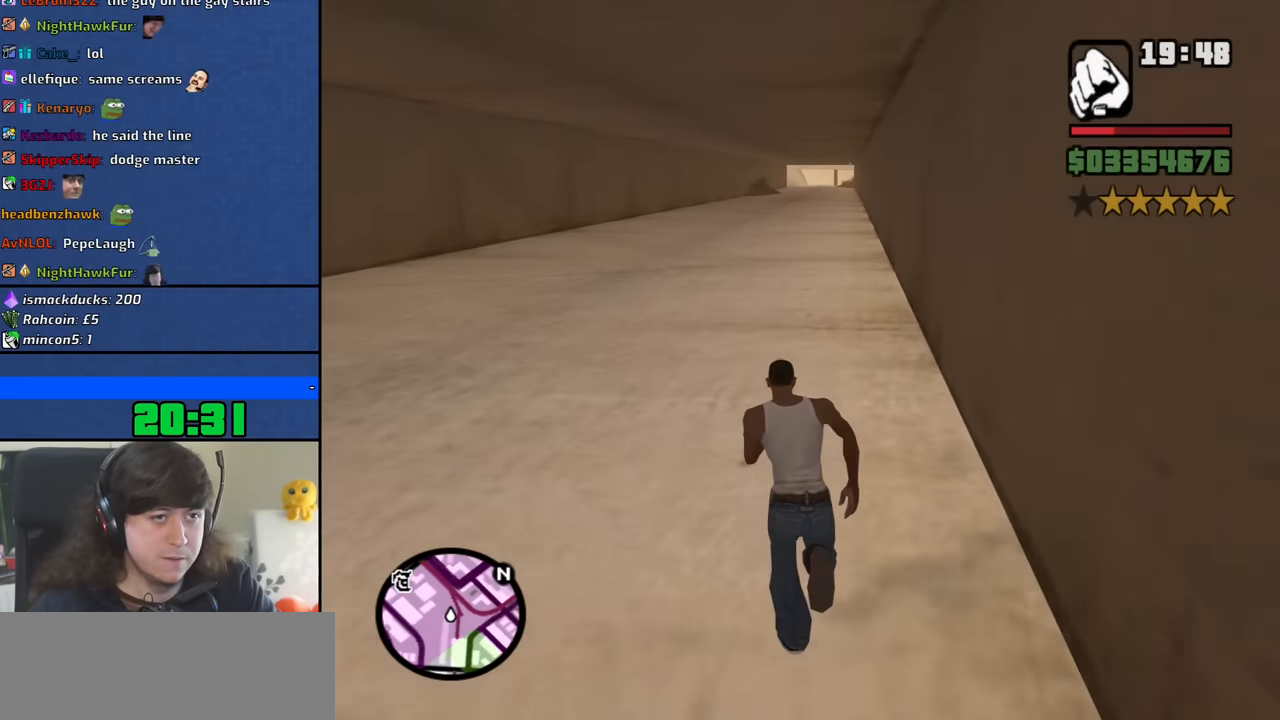
{"keys": ["w"], "mouse": [], "events": [[67, "space", "up"], [167, "space", "down"], [250, "space", "up"], [350, "space", "down"], [450, "space", "up"]]}
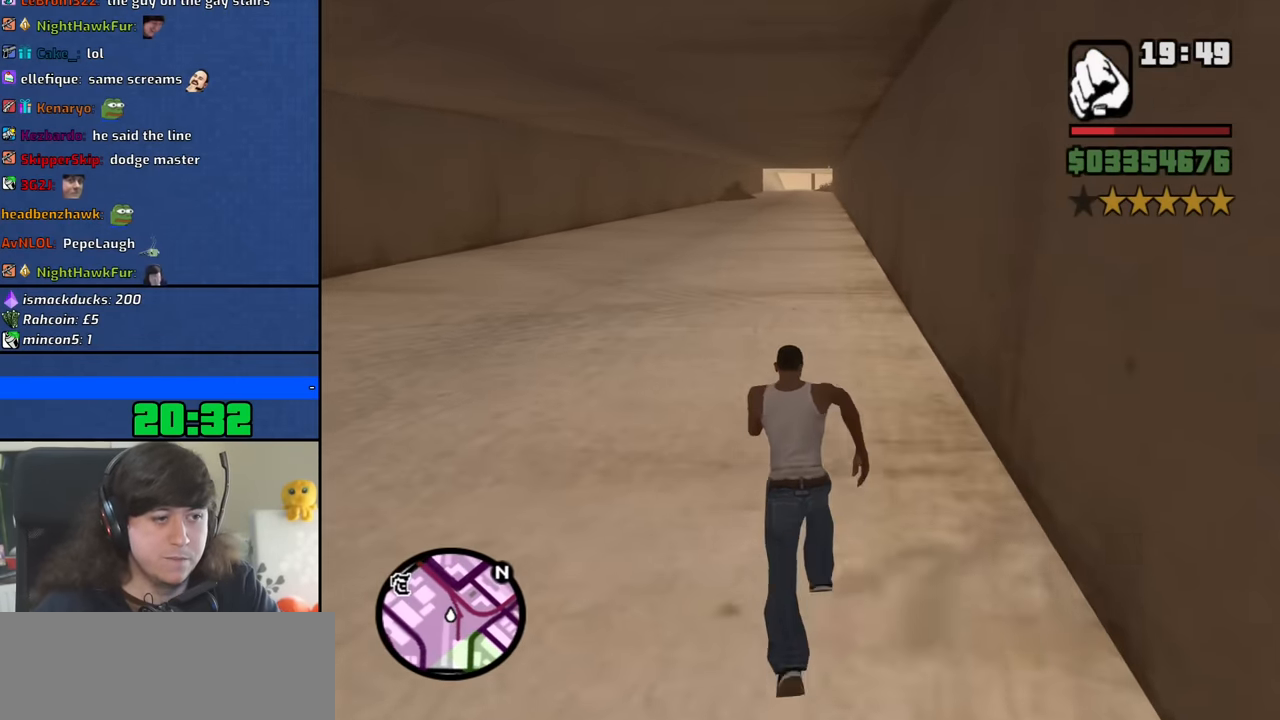
{"keys": ["w"], "mouse": [], "events": [[33, "space", "down"], [133, "space", "up"], [217, "space", "down"], [317, "space", "up"], [417, "space", "down"], [500, "space", "up"]]}
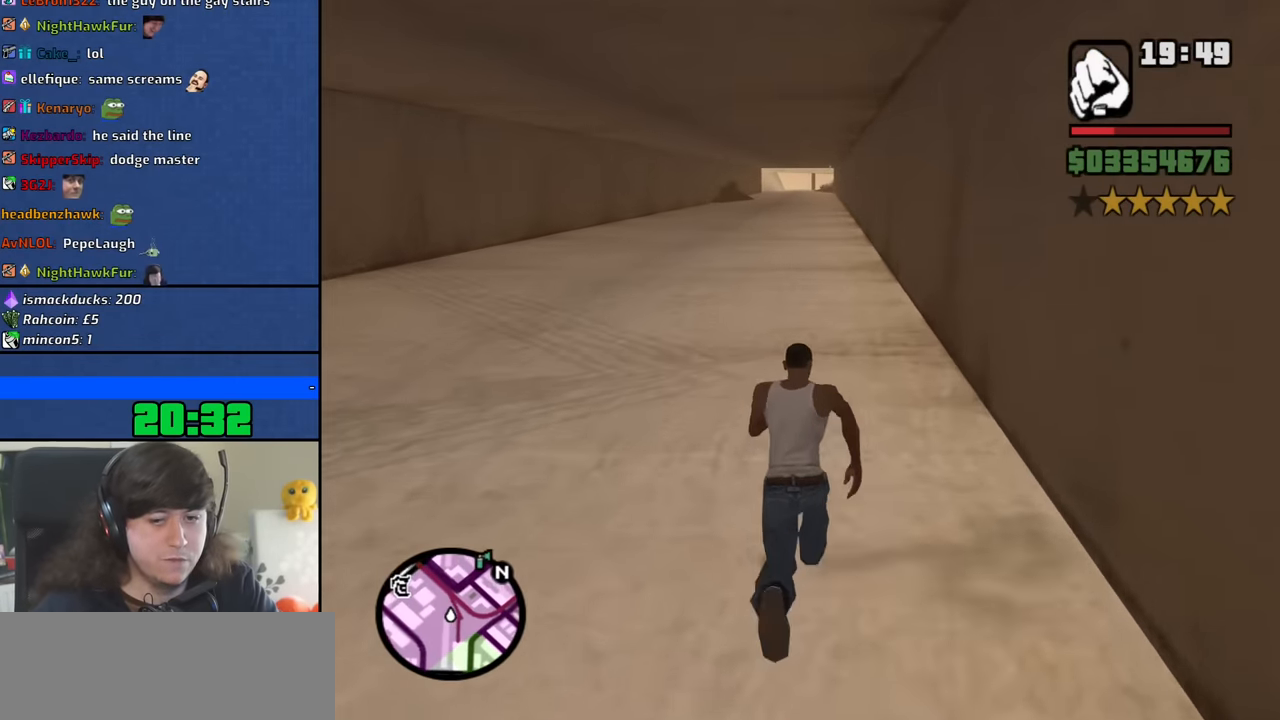
{"keys": ["space", "w"], "mouse": [], "events": [[100, "space", "down"], [200, "space", "up"], [283, "space", "down"], [383, "space", "up"], [466, "space", "down"]]}
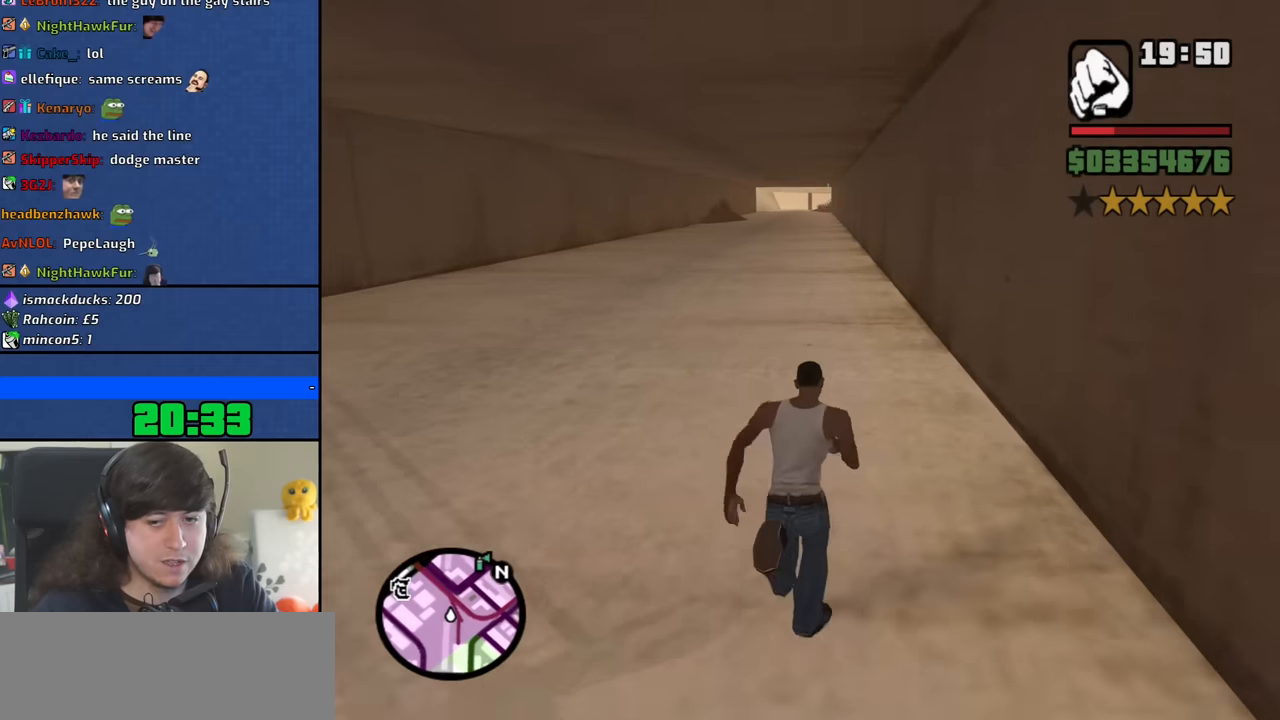
{"keys": ["w"], "mouse": [], "events": [[50, "space", "up"], [150, "space", "down"], [233, "space", "up"], [333, "space", "down"], [433, "space", "up"]]}
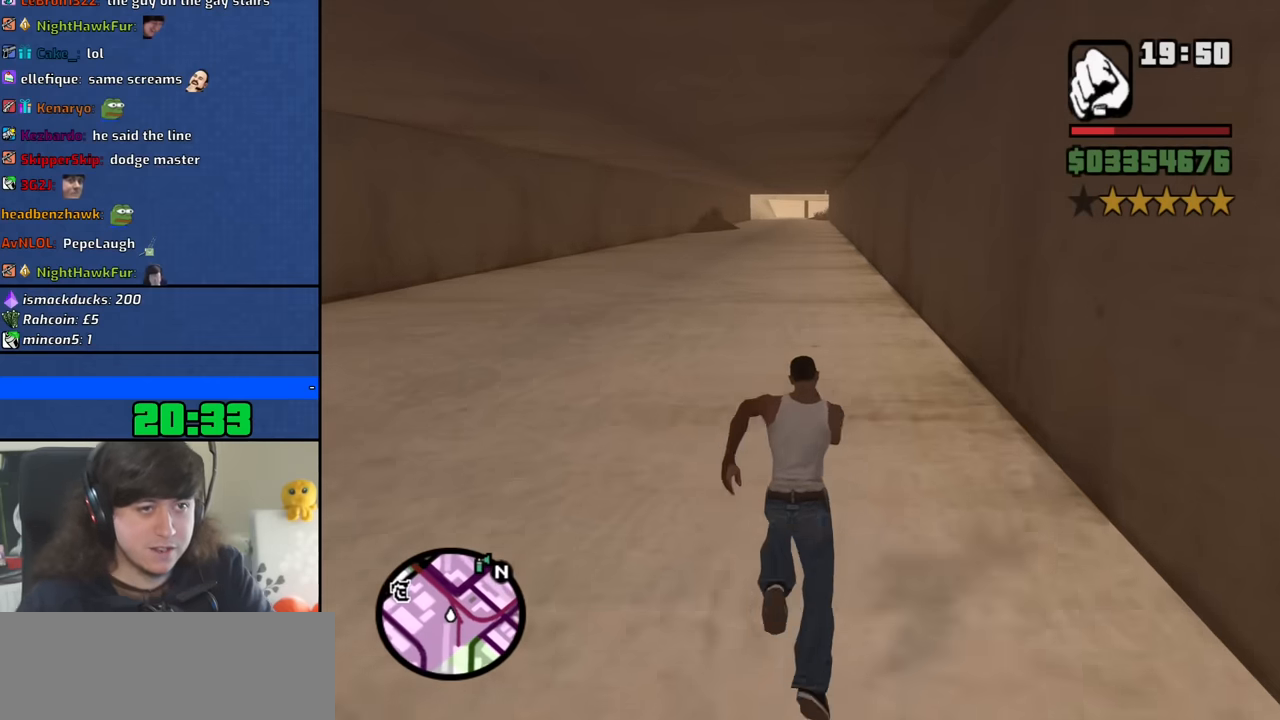
{"keys": ["w"], "mouse": [], "events": [[17, "space", "down"], [117, "space", "up"], [200, "space", "down"], [300, "space", "up"], [400, "space", "down"], [483, "space", "up"]]}
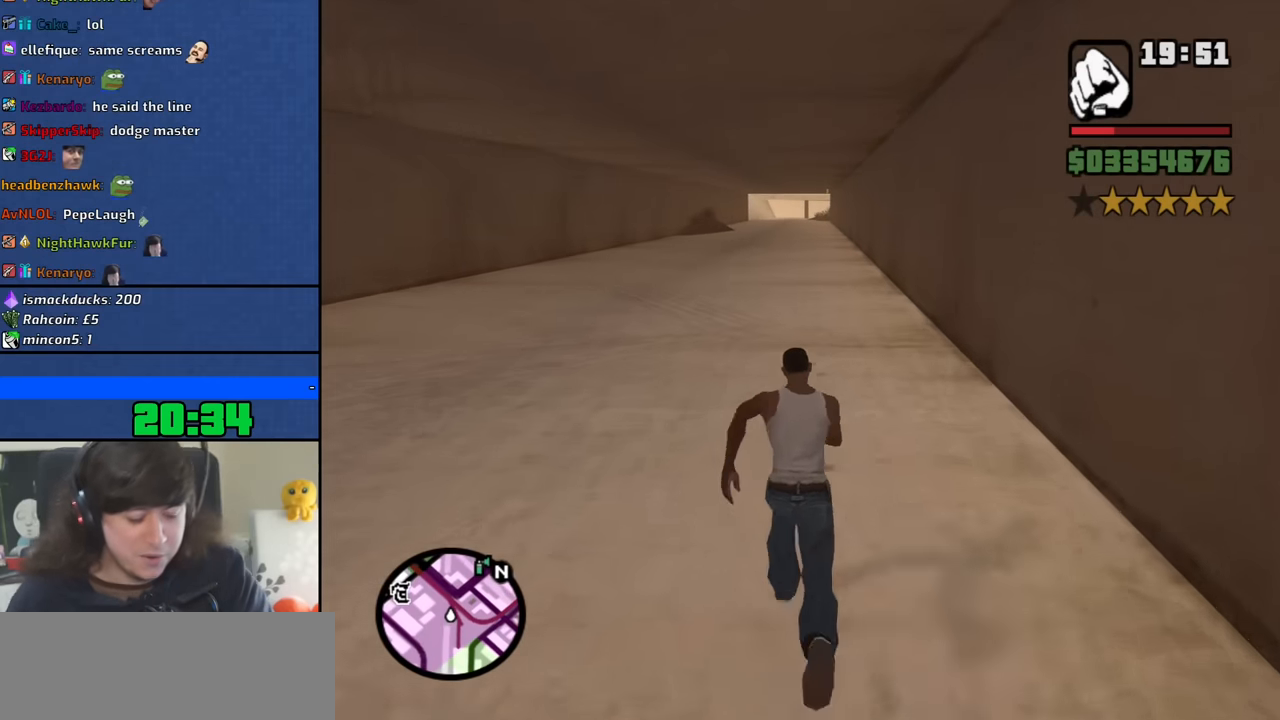
{"keys": ["space", "w"], "mouse": [], "events": [[83, "space", "down"], [183, "space", "up"], [267, "space", "down"], [367, "space", "up"], [450, "space", "down"]]}
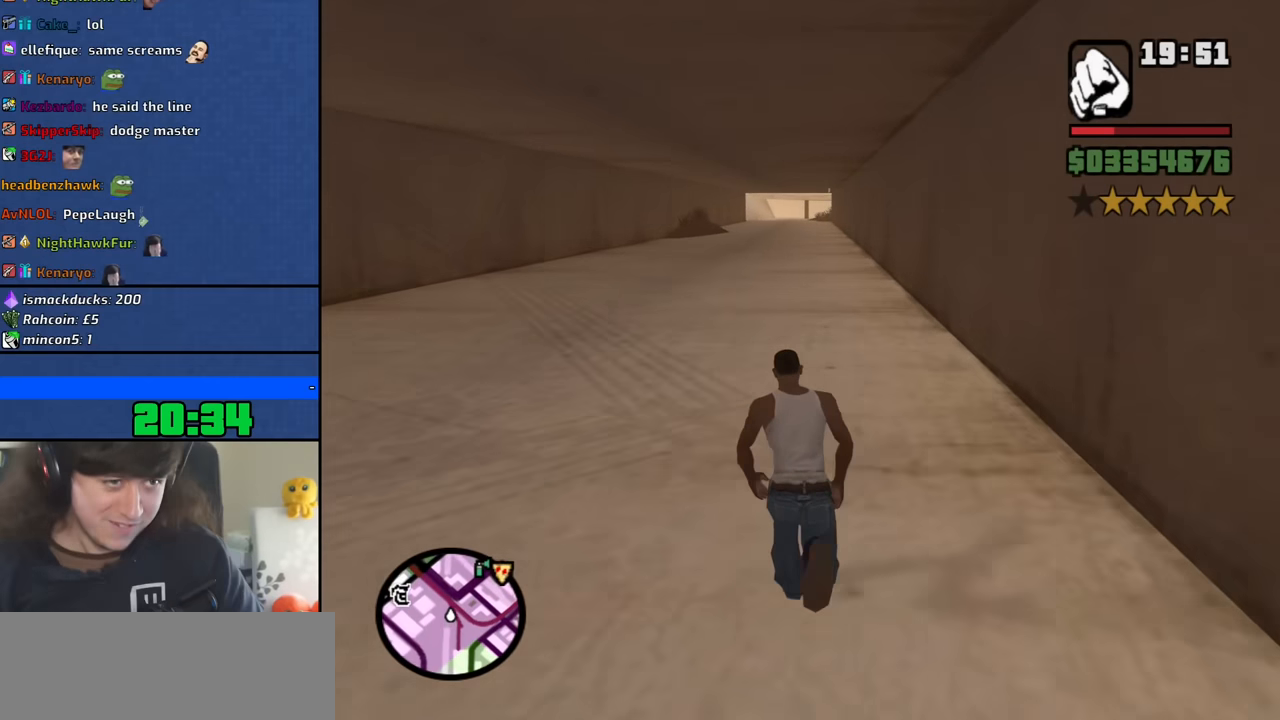
{"keys": ["w"], "mouse": [], "events": [[50, "space", "up"], [150, "space", "down"], [233, "space", "up"], [333, "space", "down"], [433, "space", "up"]]}
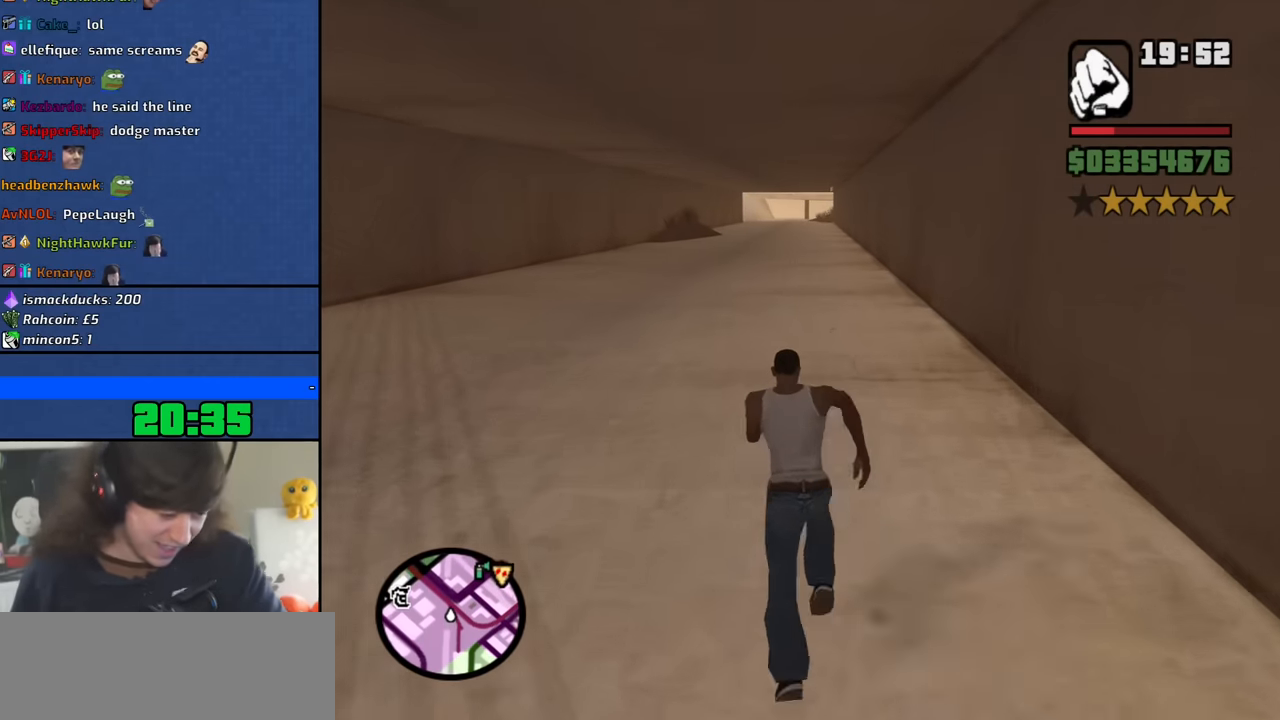
{"keys": ["w"], "mouse": [], "events": [[17, "space", "down"], [117, "space", "up"], [200, "space", "down"], [300, "space", "up"], [400, "space", "down"], [483, "space", "up"]]}
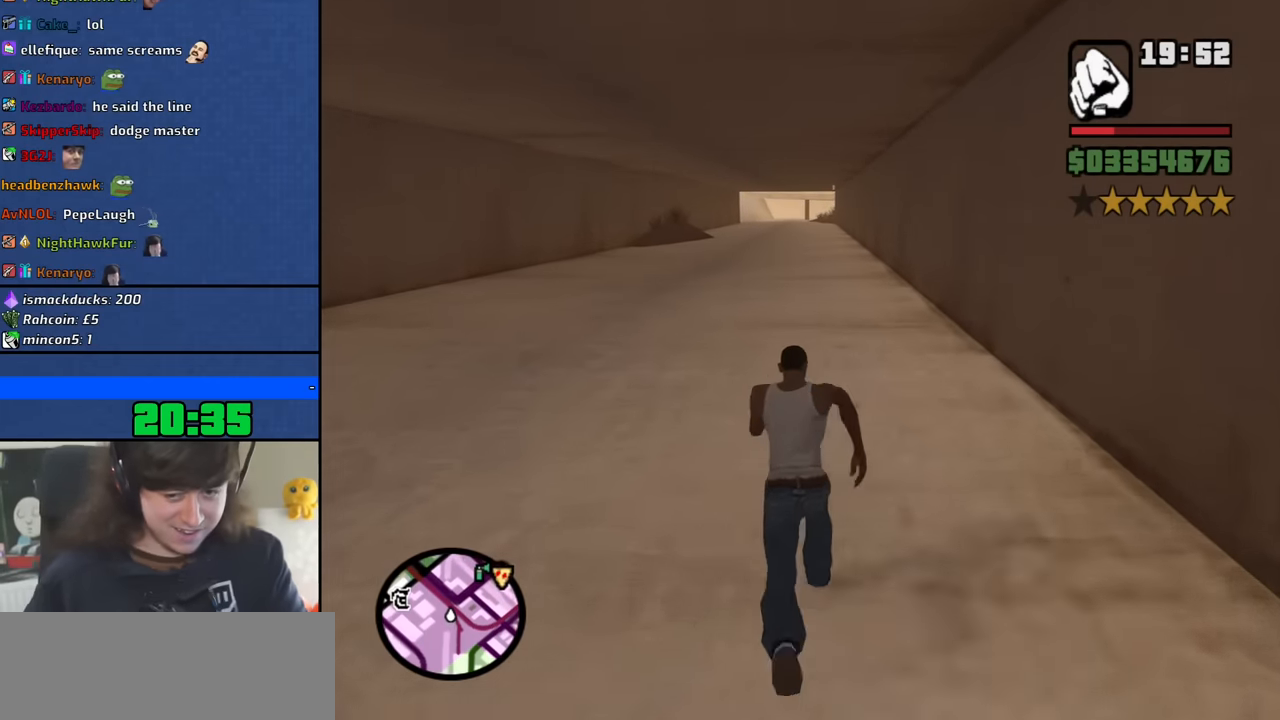
{"keys": ["space", "w"], "mouse": [], "events": [[83, "space", "down"], [183, "space", "up"], [267, "space", "down"], [367, "space", "up"], [451, "space", "down"]]}